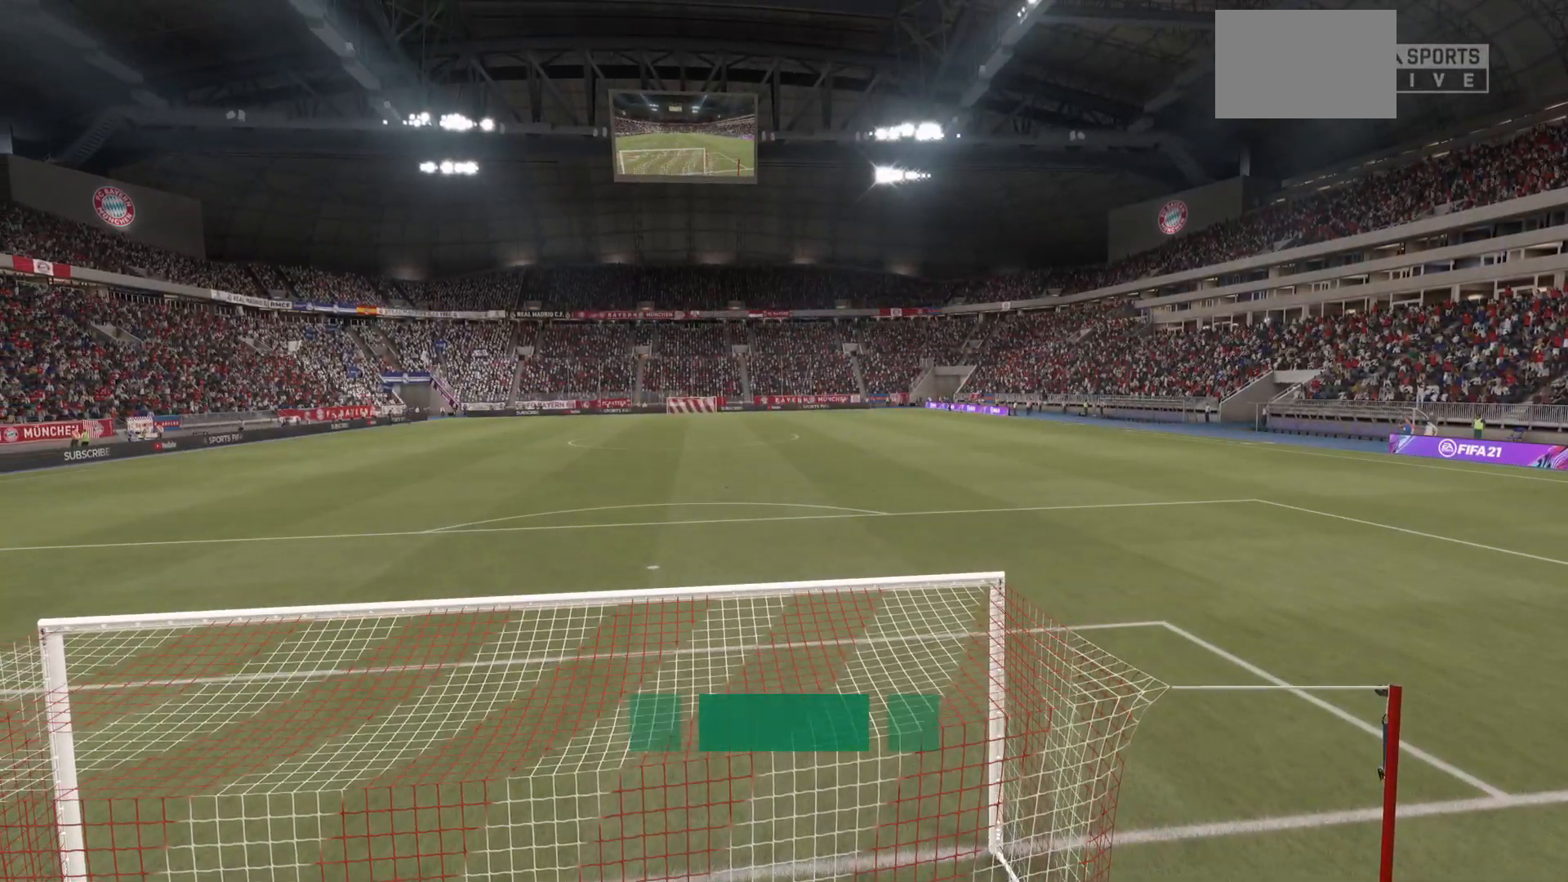
Gameplay with a controller (PlayStation layout); each line is a JSON object with the inputs held at the frame after it. "events" lists button and stick changes between this image and that frame as [ms after this image, input, new state], when the widget could be followed in between. Not read: L3 R3.
{"buttons": [], "left_stick": "center", "right_stick": "center", "events": []}
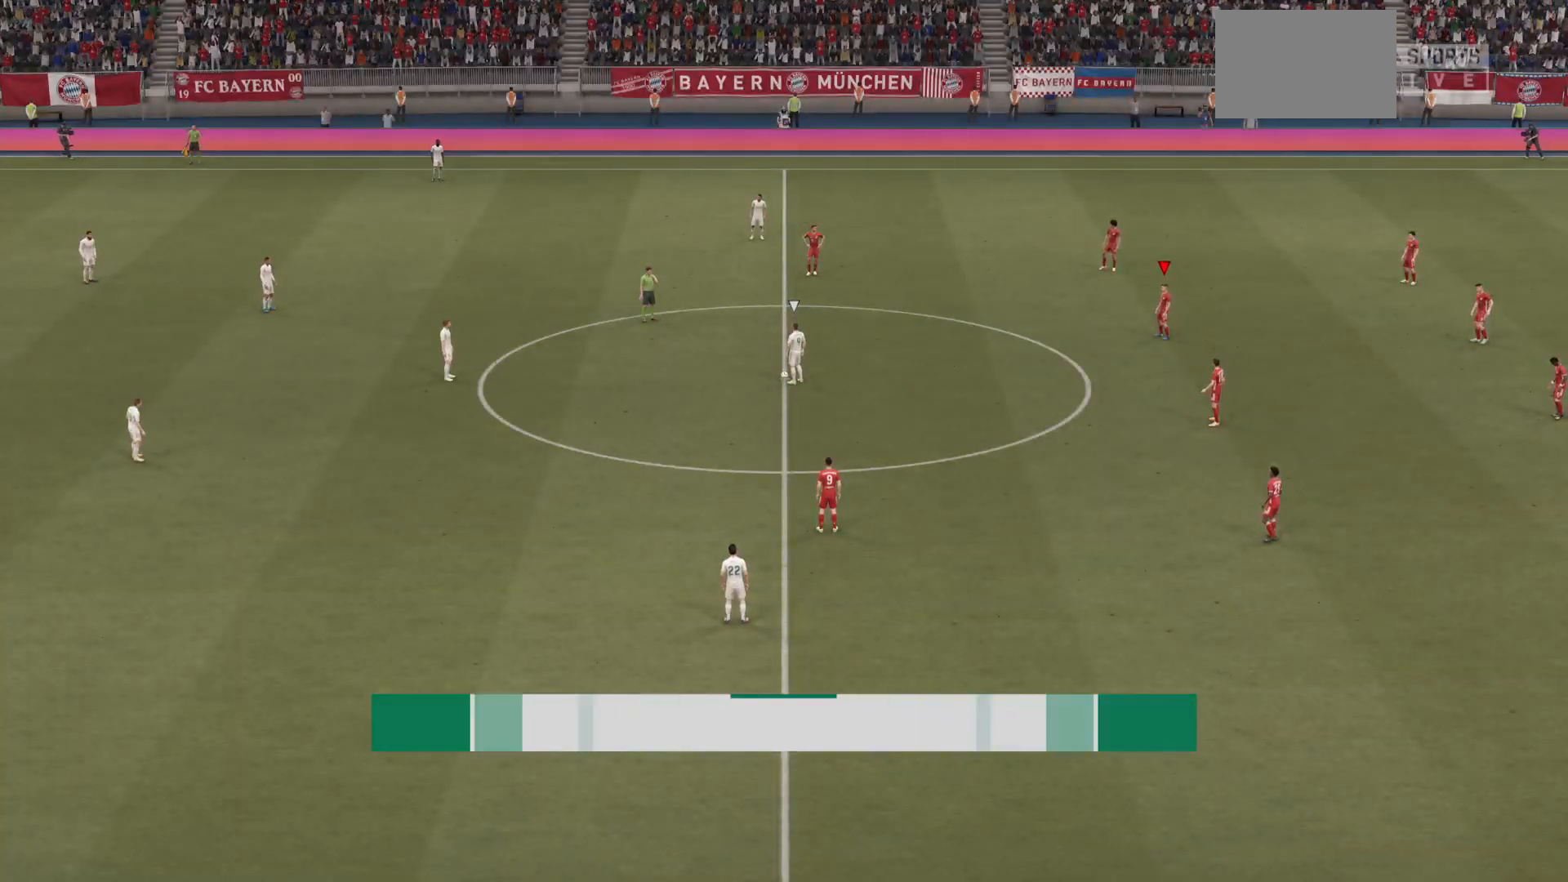
{"buttons": [], "left_stick": "down-left", "right_stick": "center", "events": [[484, "left_stick", "down-left"]]}
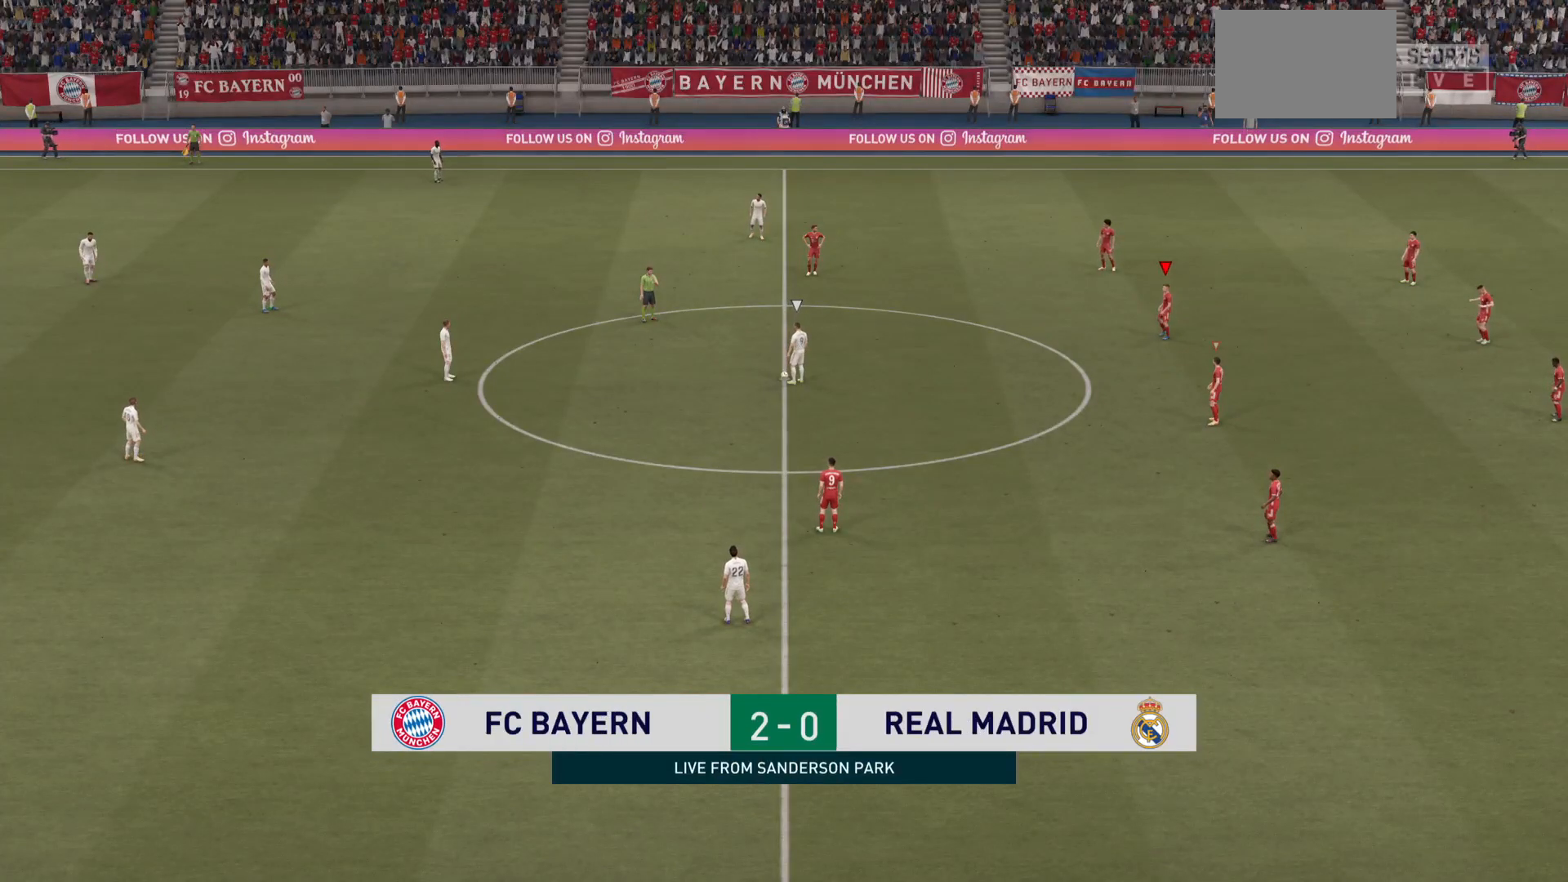
{"buttons": [], "left_stick": "down-left", "right_stick": "center", "events": [[83, "left_stick", "left"], [250, "left_stick", "down-left"]]}
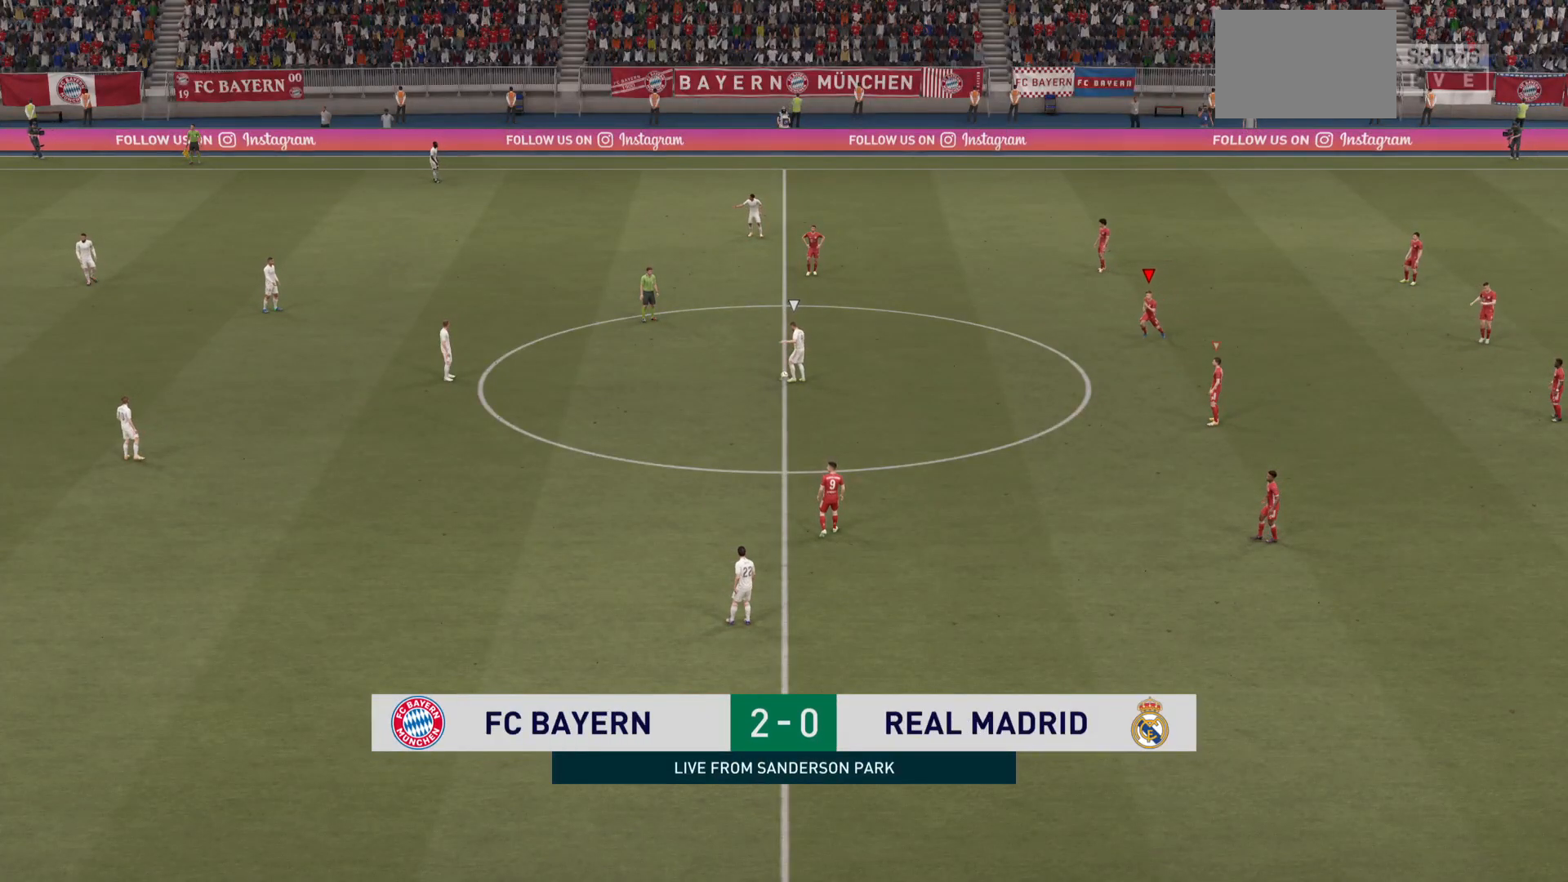
{"buttons": [], "left_stick": "left", "right_stick": "center", "events": [[451, "left_stick", "left"]]}
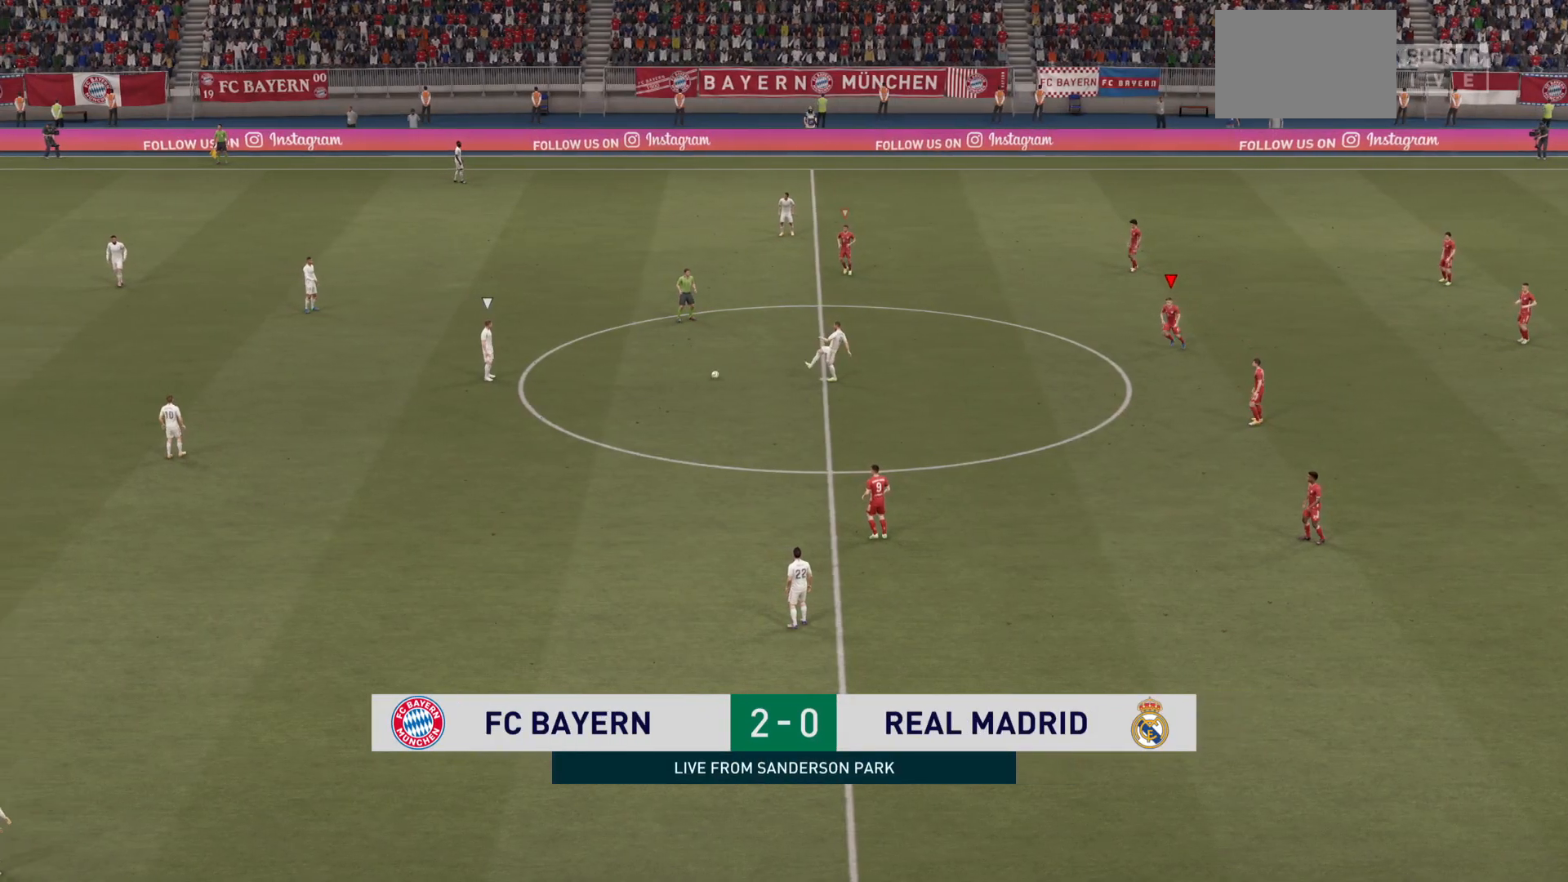
{"buttons": [], "left_stick": "down-left", "right_stick": "center", "events": [[300, "left_stick", "down-left"]]}
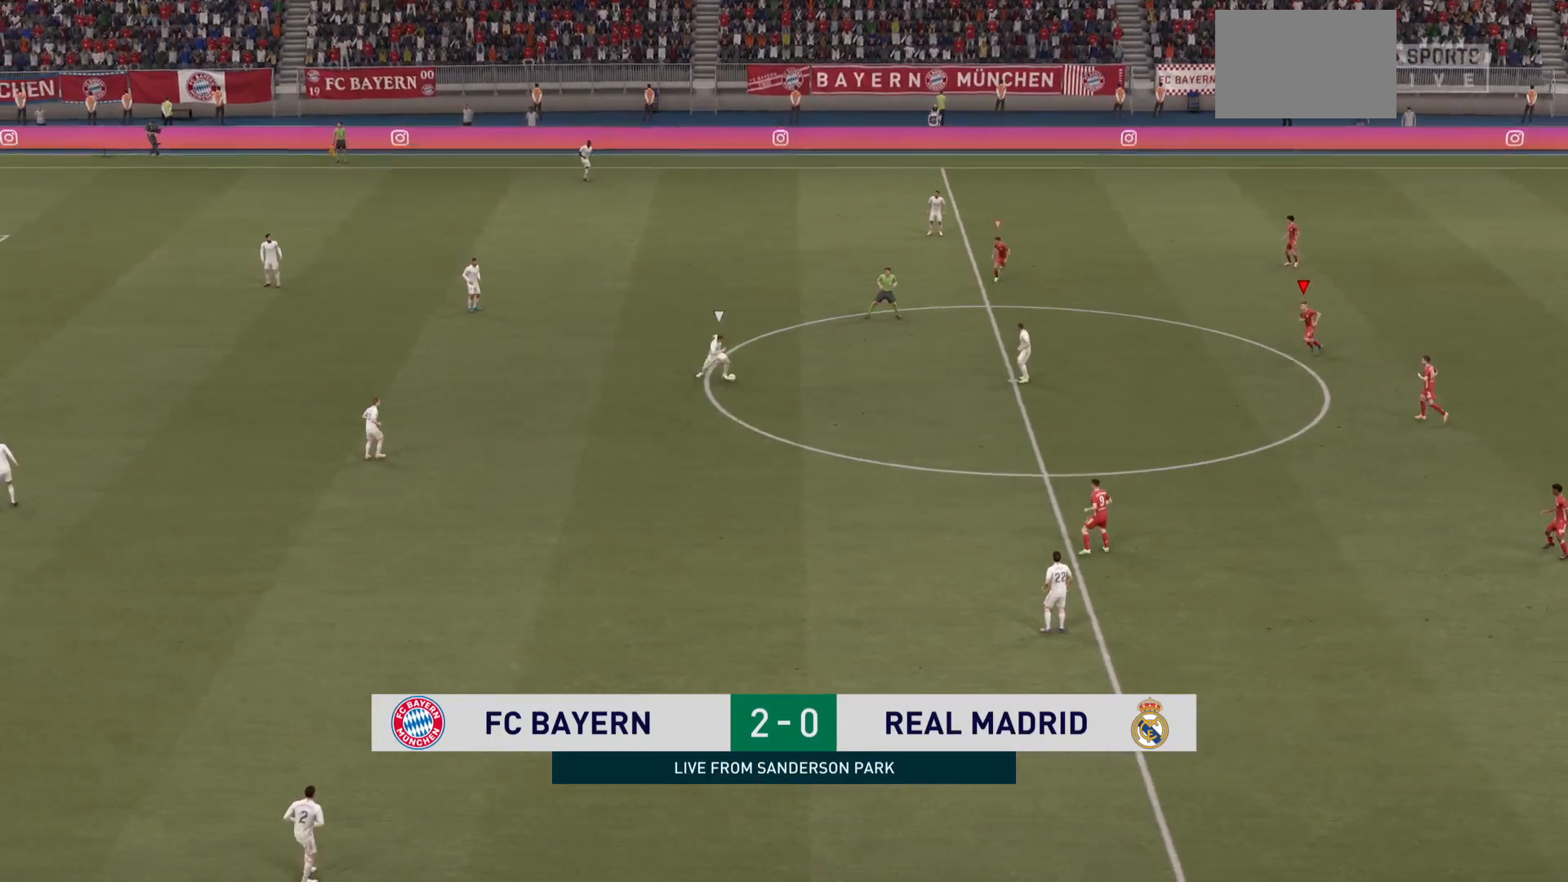
{"buttons": [], "left_stick": "down-left", "right_stick": "center", "events": []}
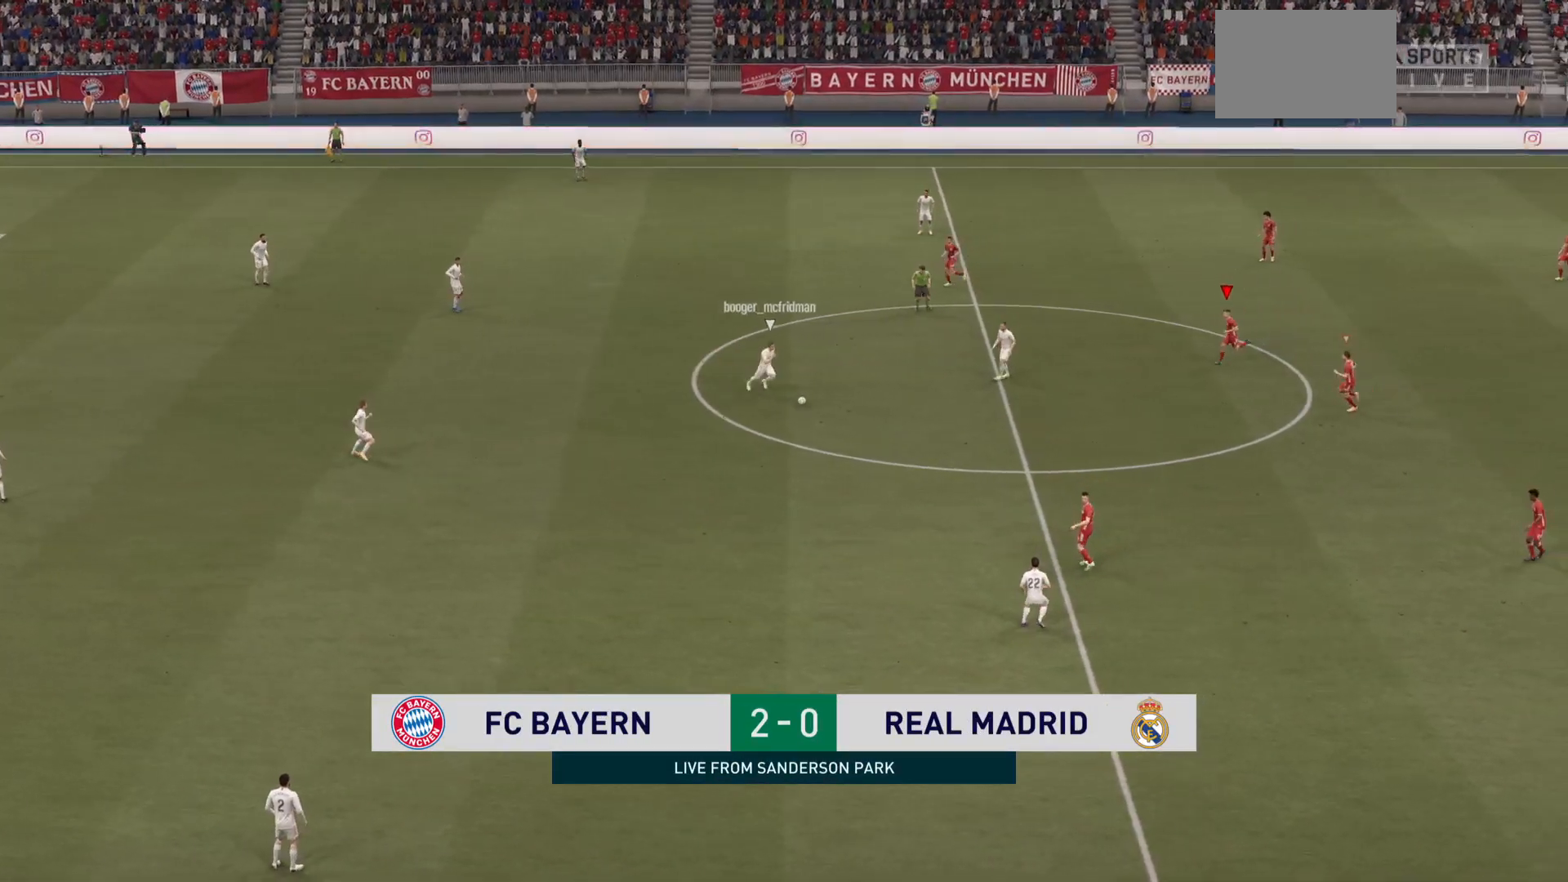
{"buttons": [], "left_stick": "down-left", "right_stick": "center", "events": []}
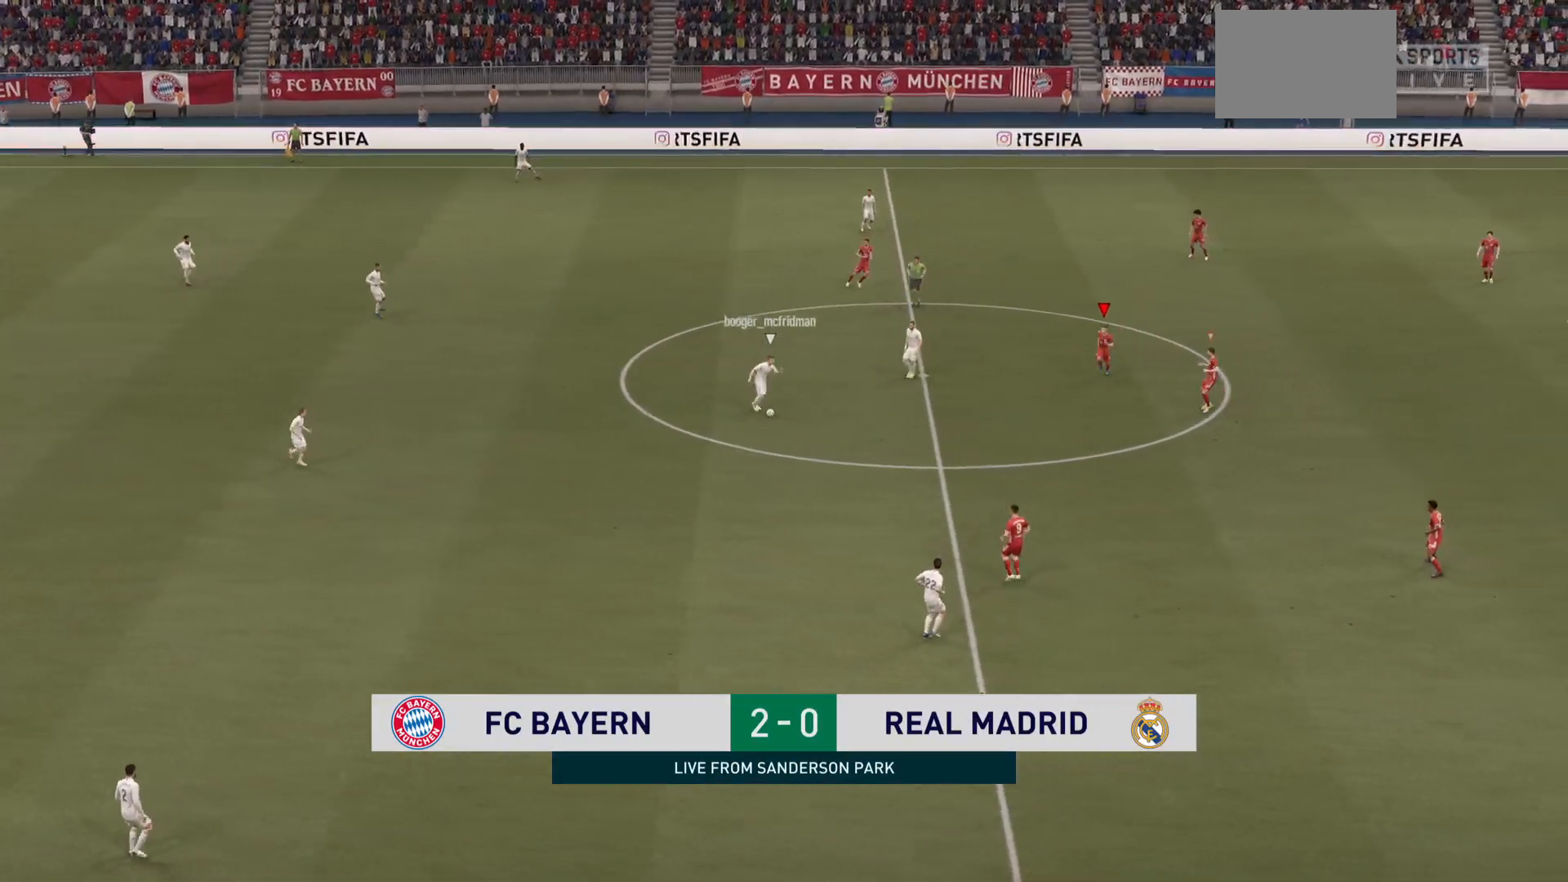
{"buttons": ["L2"], "left_stick": "down-left", "right_stick": "center"}
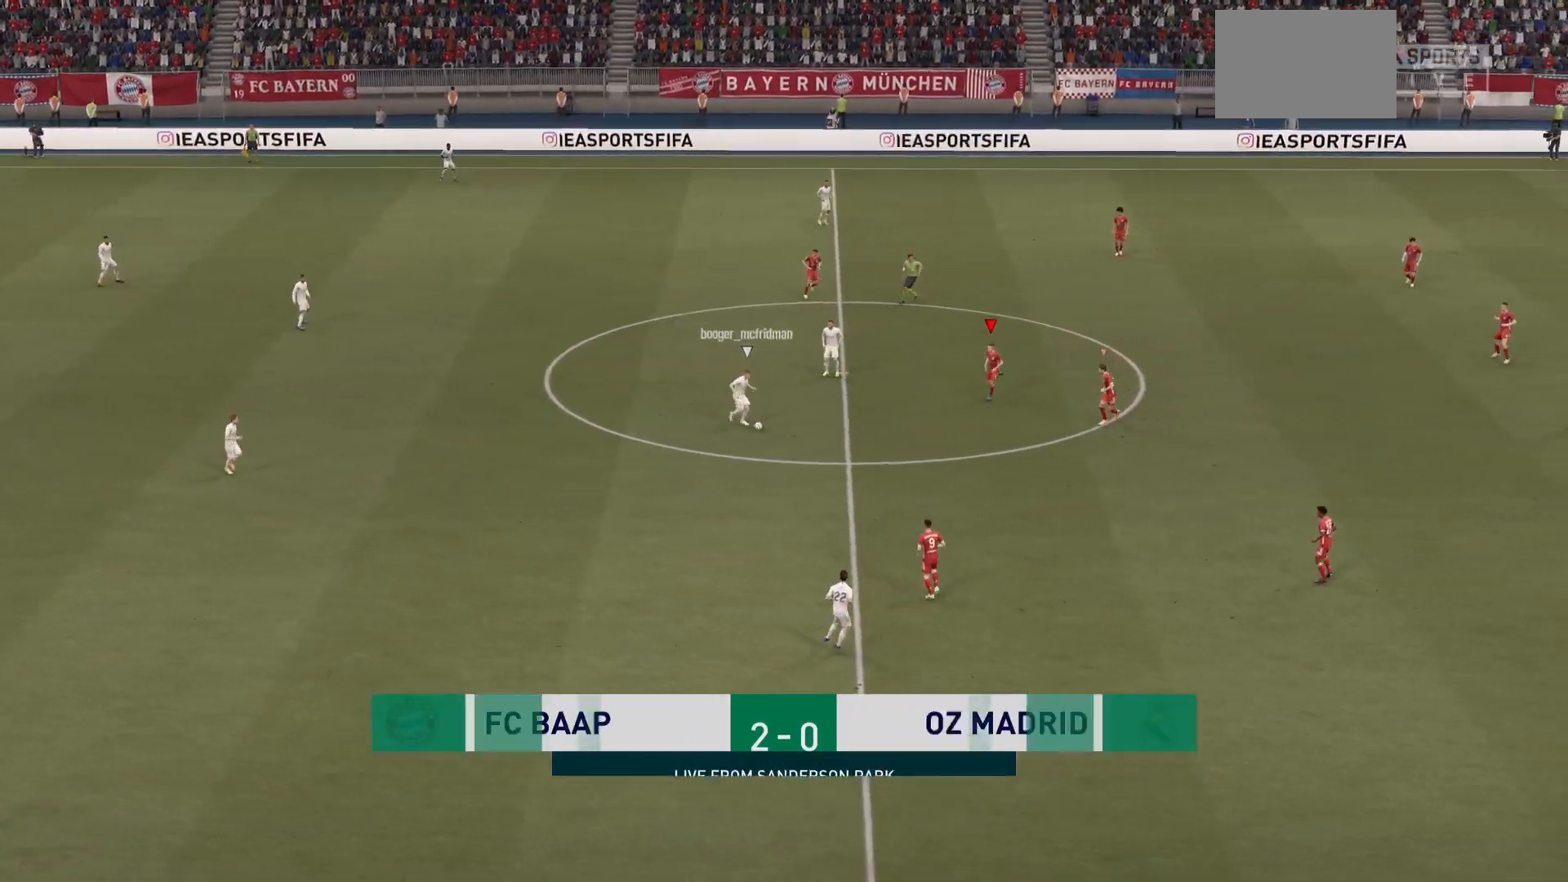
{"buttons": ["L2"], "left_stick": "down", "right_stick": "center", "events": [[383, "left_stick", "down"]]}
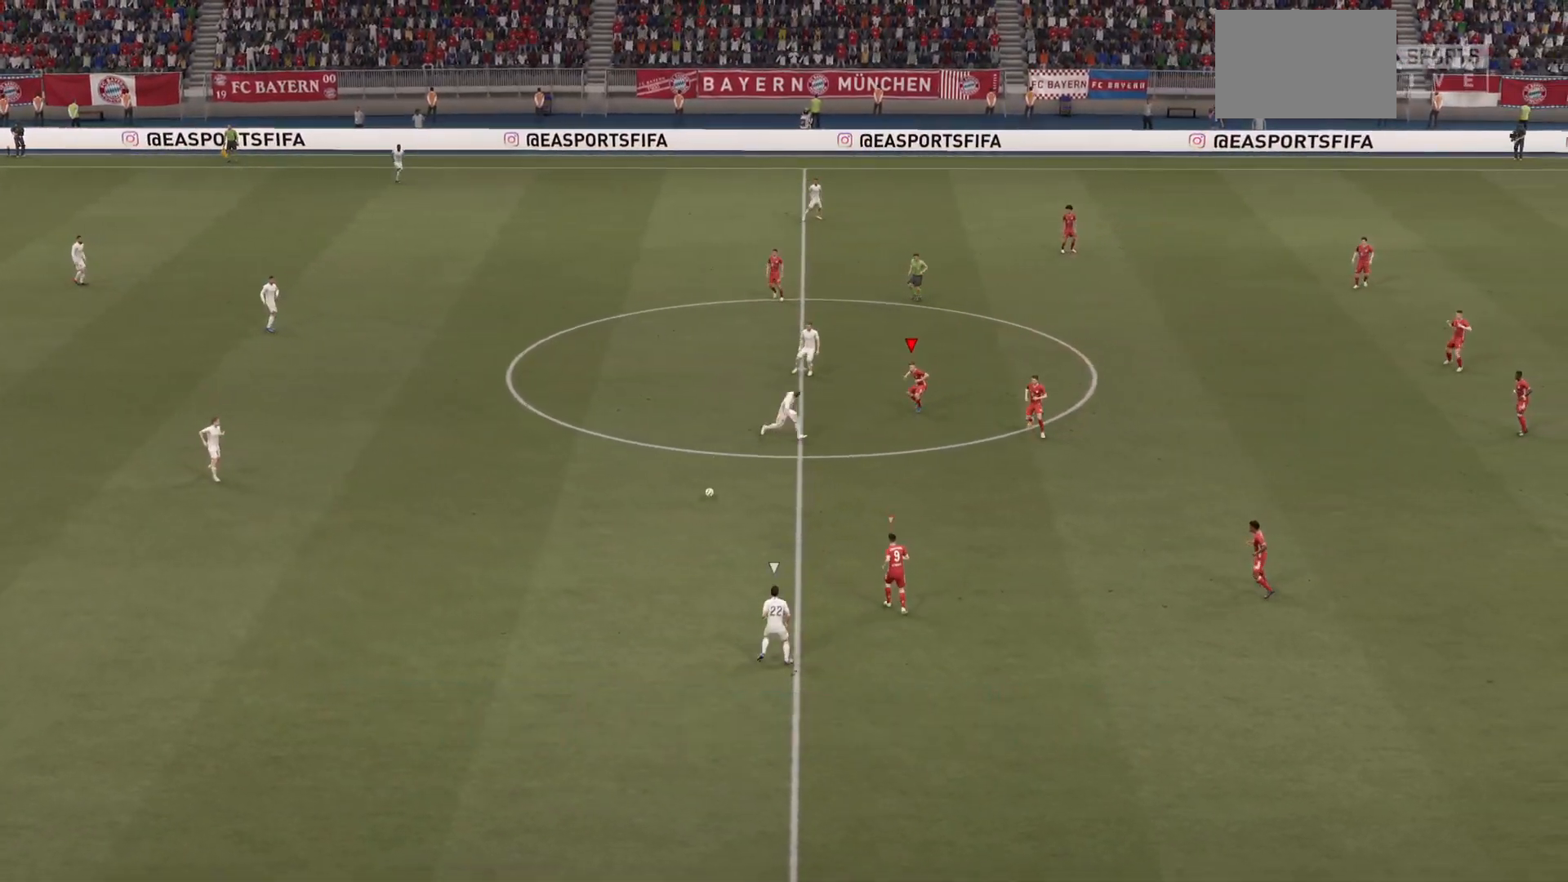
{"buttons": [], "left_stick": "down", "right_stick": "center", "events": [[467, "L2", "up"]]}
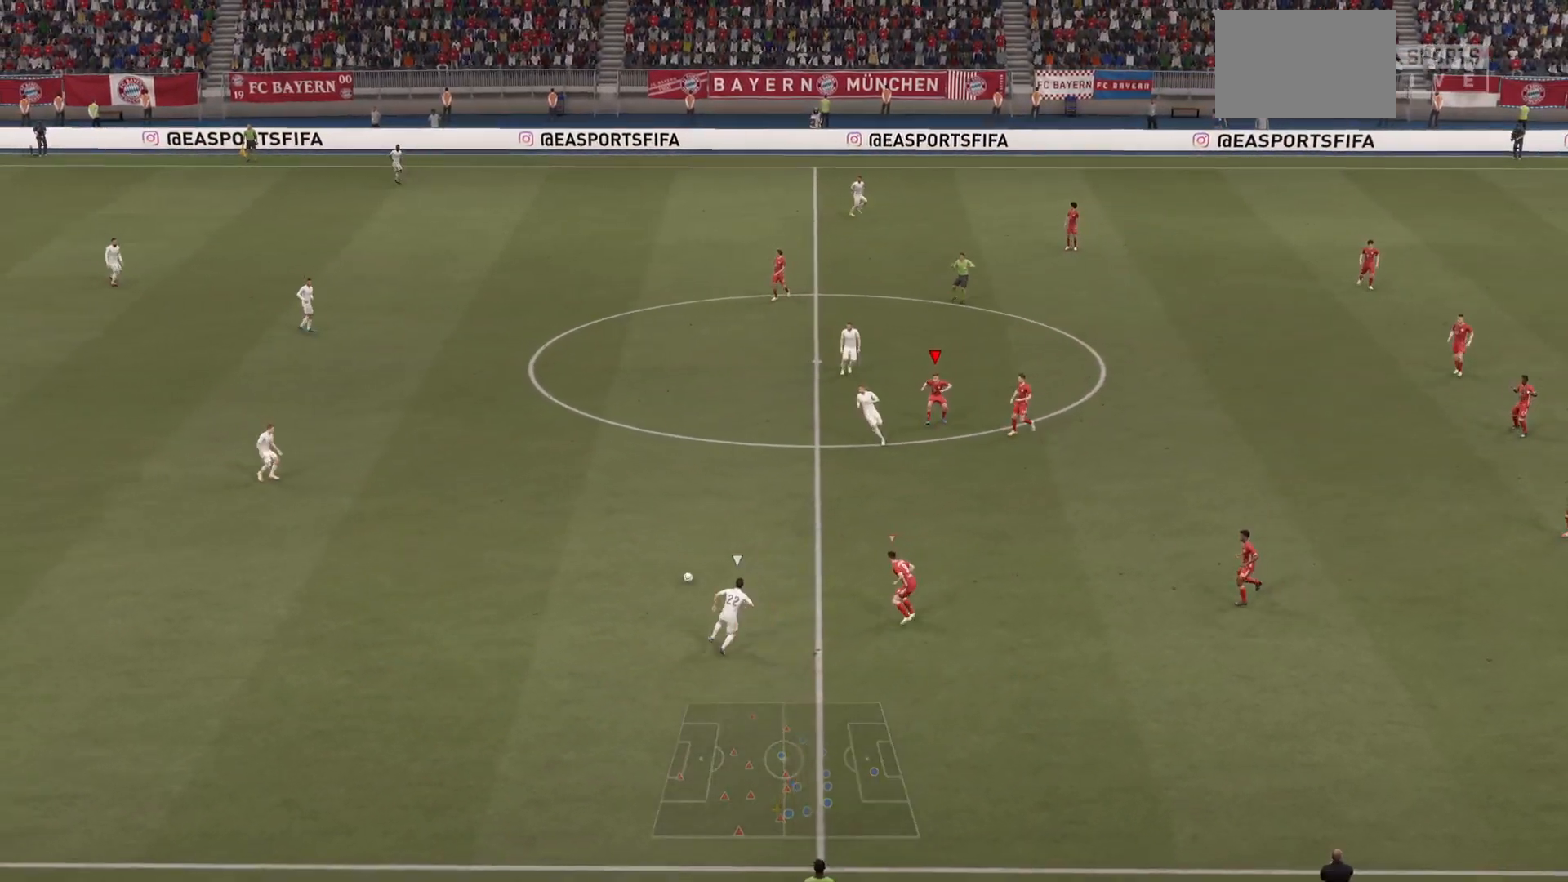
{"buttons": [], "left_stick": "down-left", "right_stick": "center"}
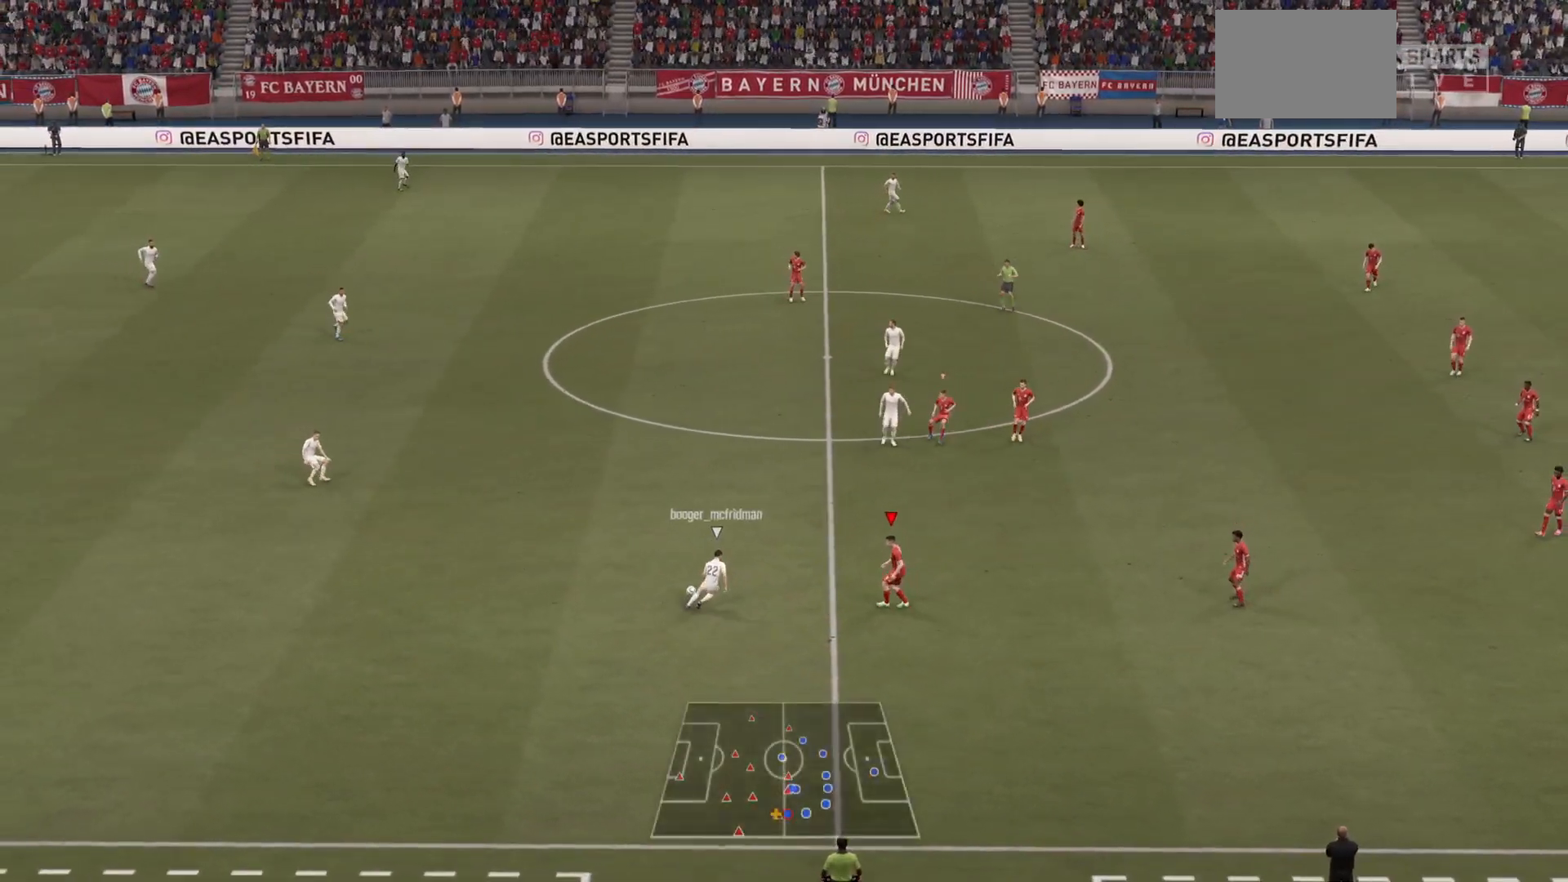
{"buttons": ["L2"], "left_stick": "up-left", "right_stick": "center", "events": [[17, "left_stick", "left"], [33, "L2", "down"], [250, "left_stick", "up-left"]]}
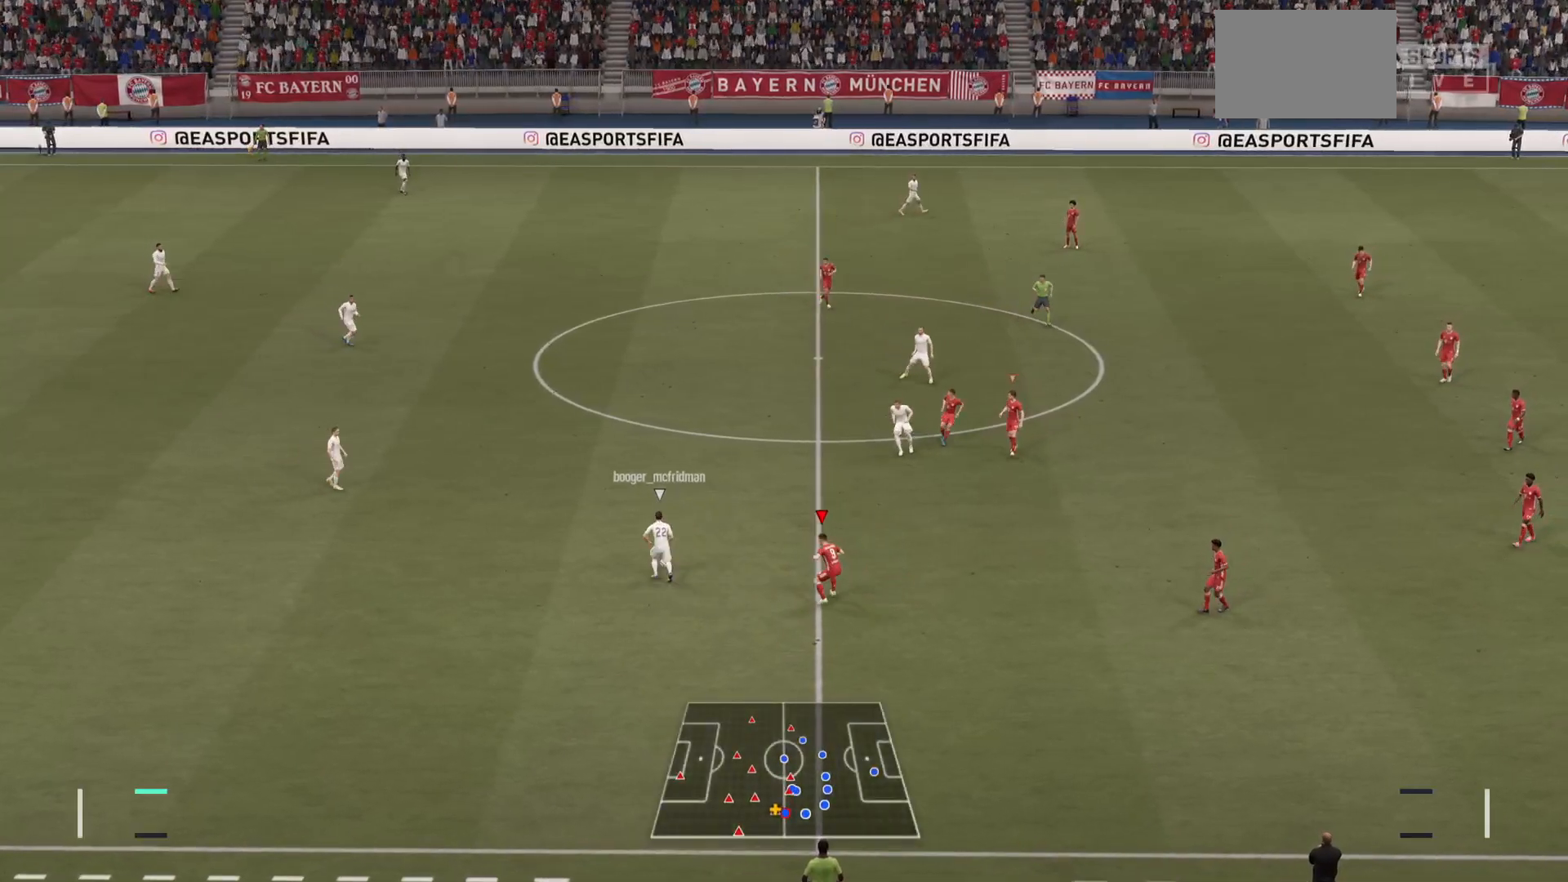
{"buttons": ["L2"], "left_stick": "up-left", "right_stick": "center", "events": []}
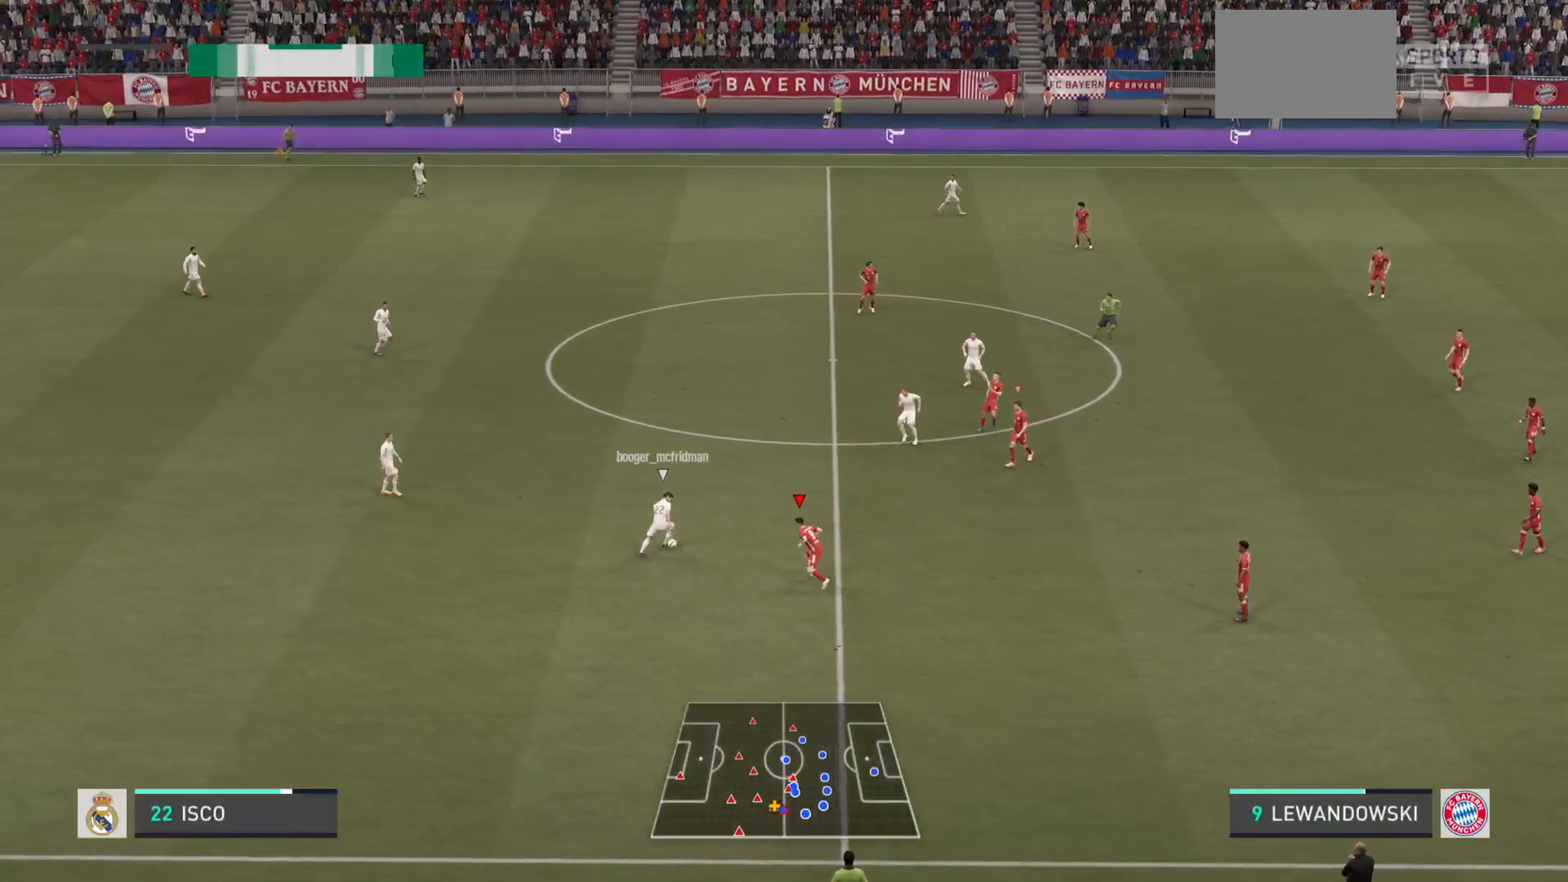
{"buttons": ["L2"], "left_stick": "up-right", "right_stick": "center", "events": [[134, "left_stick", "up"], [501, "left_stick", "up-right"]]}
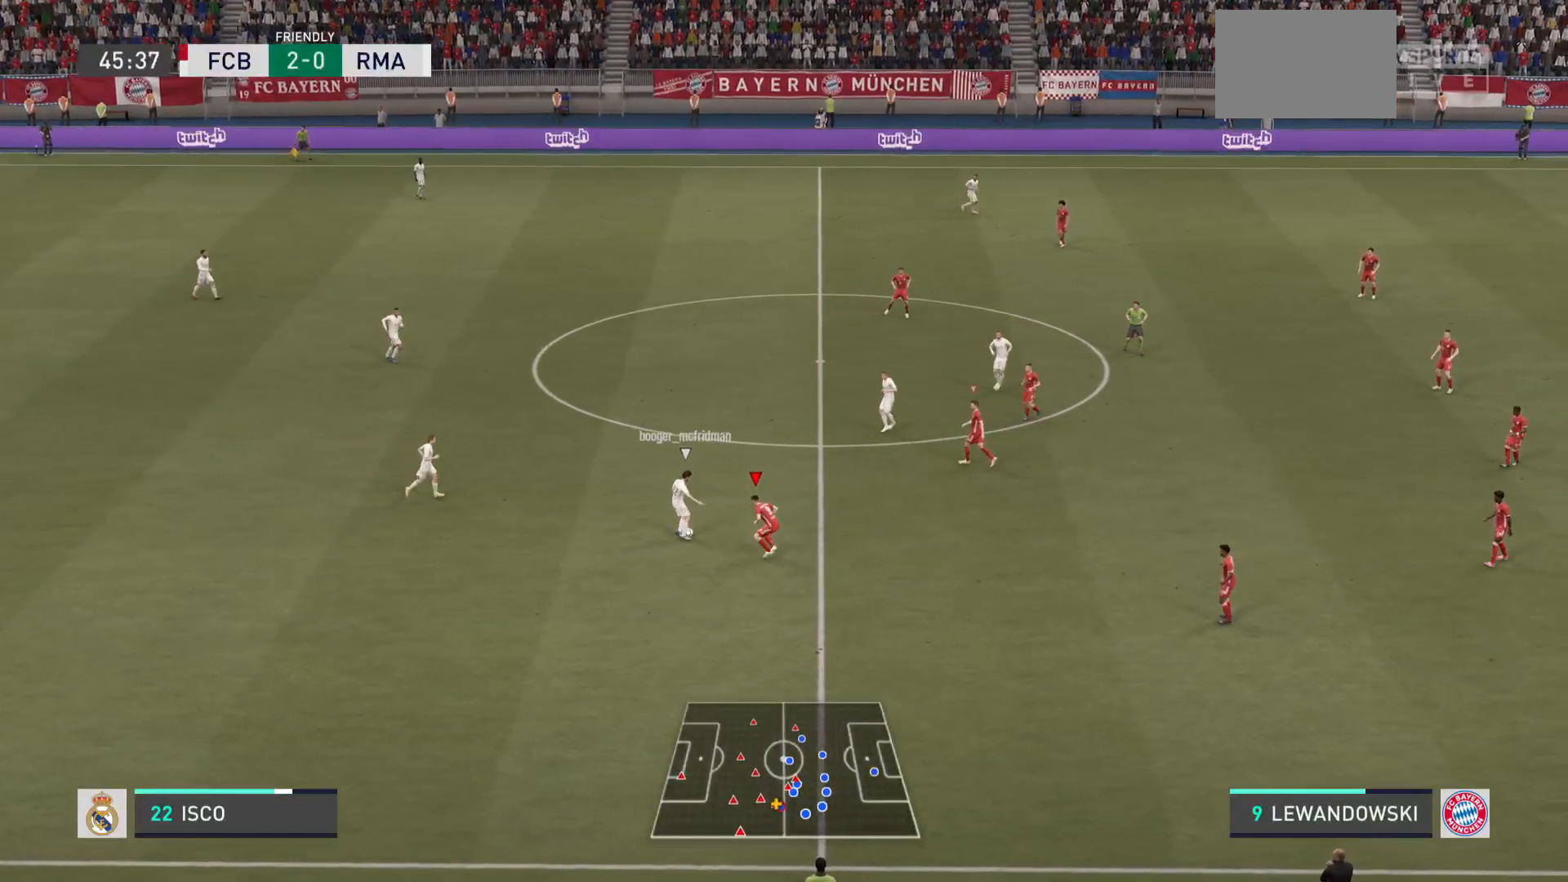
{"buttons": ["L2"], "left_stick": "center", "right_stick": "center", "events": [[450, "left_stick", "center"]]}
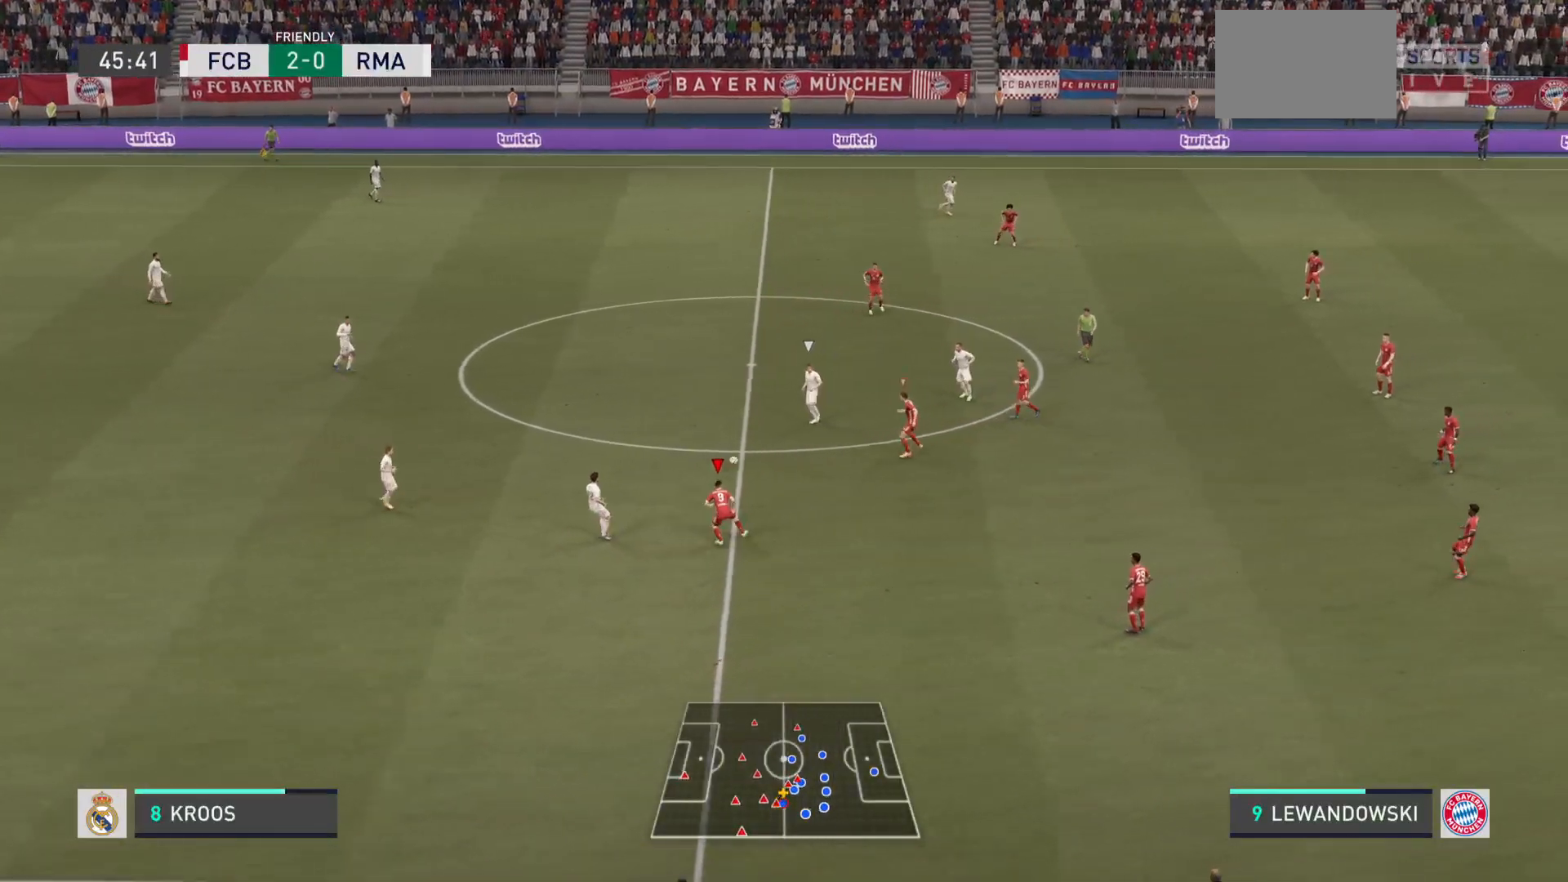
{"buttons": [], "left_stick": "up", "right_stick": "center", "events": [[50, "left_stick", "up-right"], [334, "L2", "up"], [367, "L1", "down"], [367, "left_stick", "up"], [501, "L1", "up"]]}
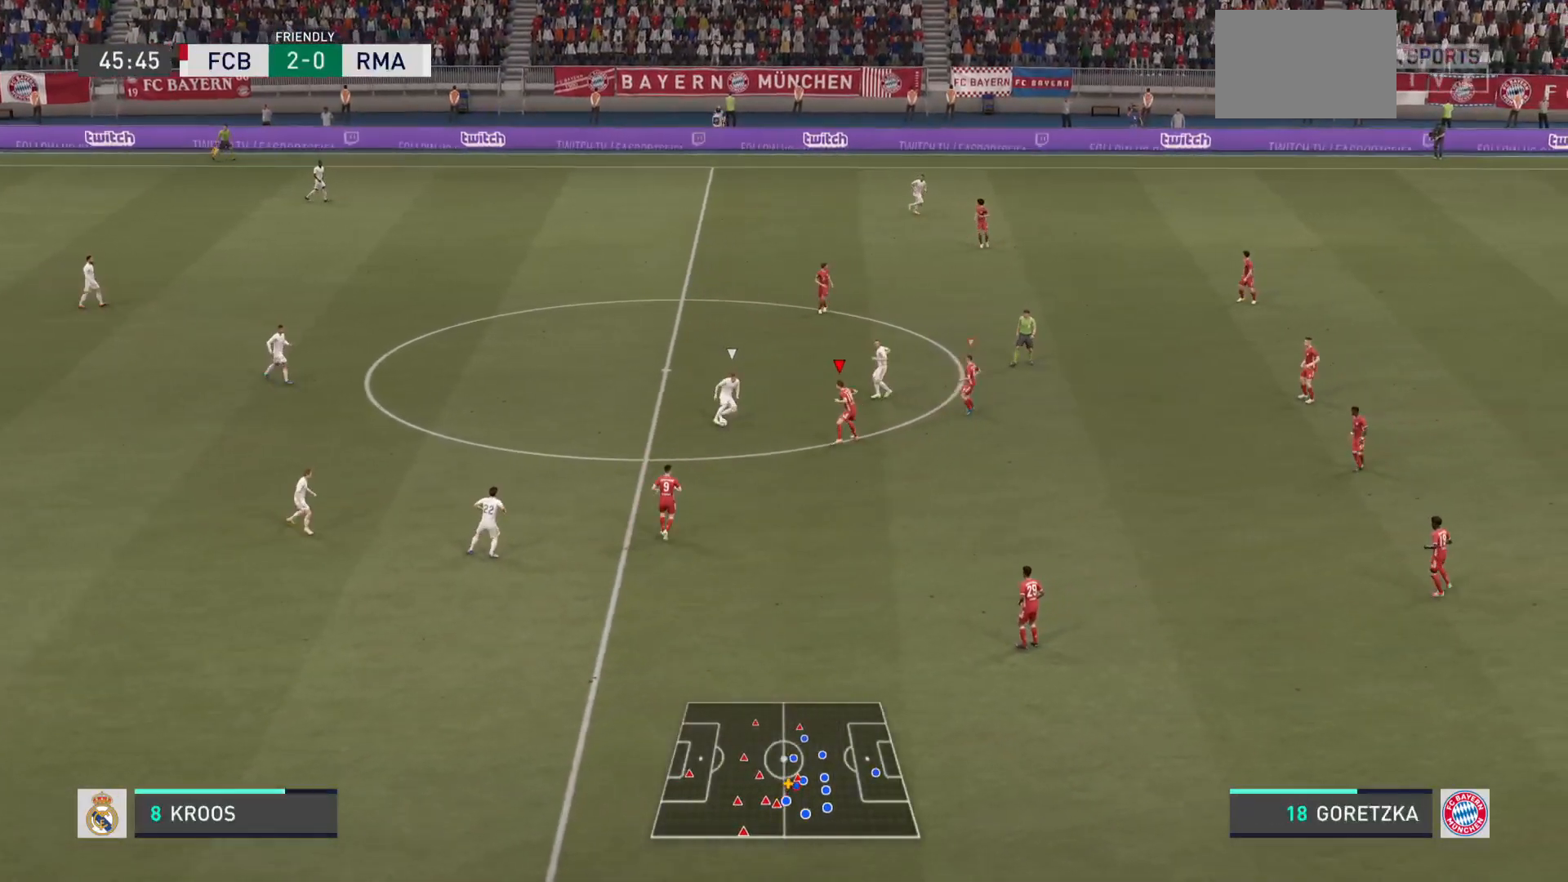
{"buttons": ["L2"], "left_stick": "up-right", "right_stick": "center", "events": [[117, "L2", "down"], [200, "left_stick", "up-left"], [400, "left_stick", "center"], [500, "left_stick", "up-right"]]}
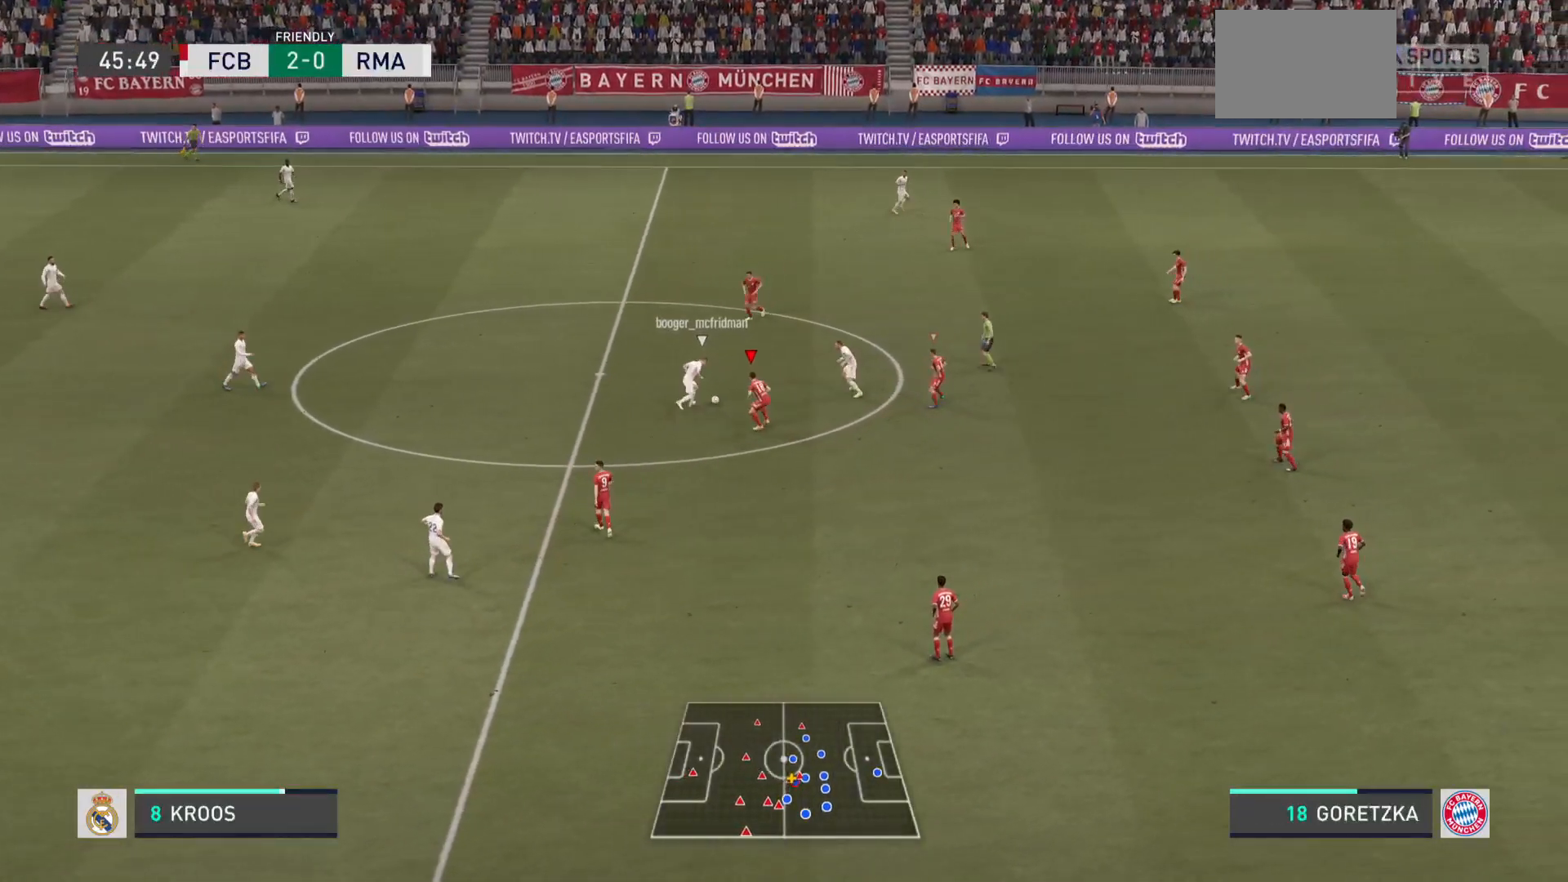
{"buttons": ["L2"], "left_stick": "up-right", "right_stick": "center", "events": []}